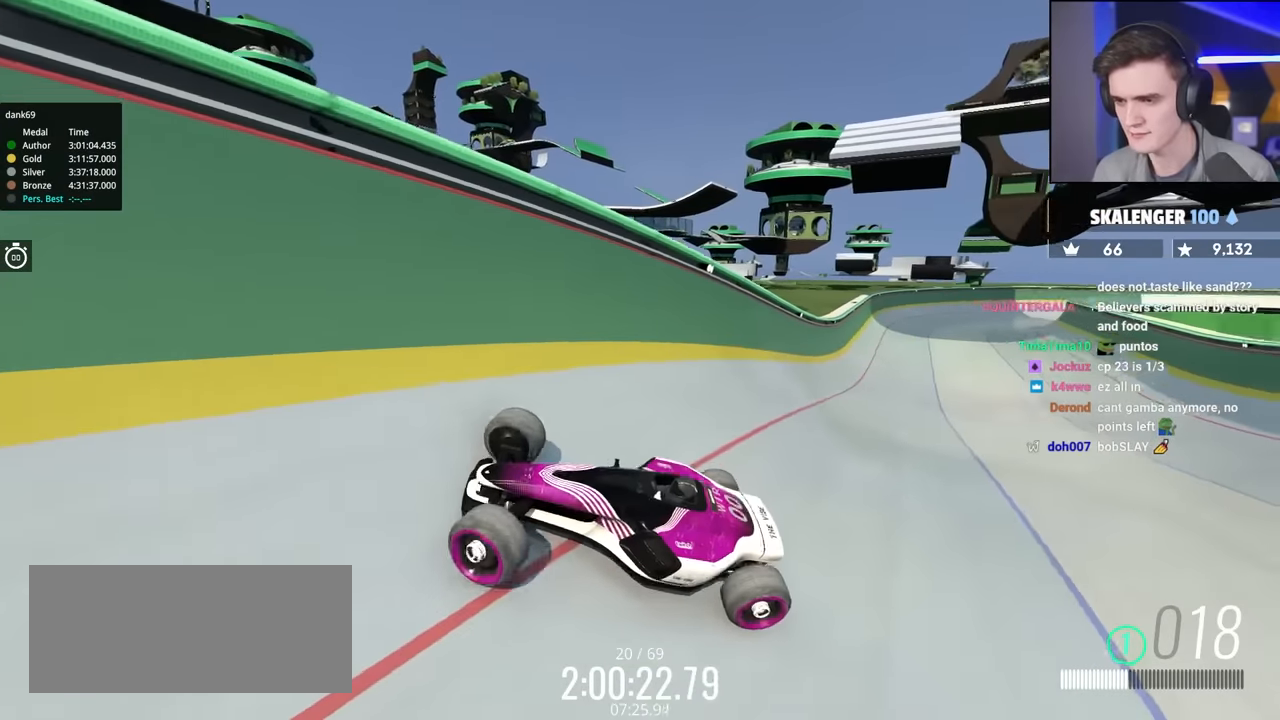
Gameplay with keyboard; each line is a JSON object with the keys held at the frame after it. "events" lists presses ("down") and releases ("up") of "brake", "down", "left", "right" and "up" between this image and that frame as [ms after this image, input, new state], when the widget could be followed in between. No other keys are recorded. Mouse input is not recorded. Key names are as the overlay labels them; some are game actions (e.g. jump) rather than physical keys.
{"keys": ["right", "up"], "events": [[300, "up", "up"], [433, "up", "down"]]}
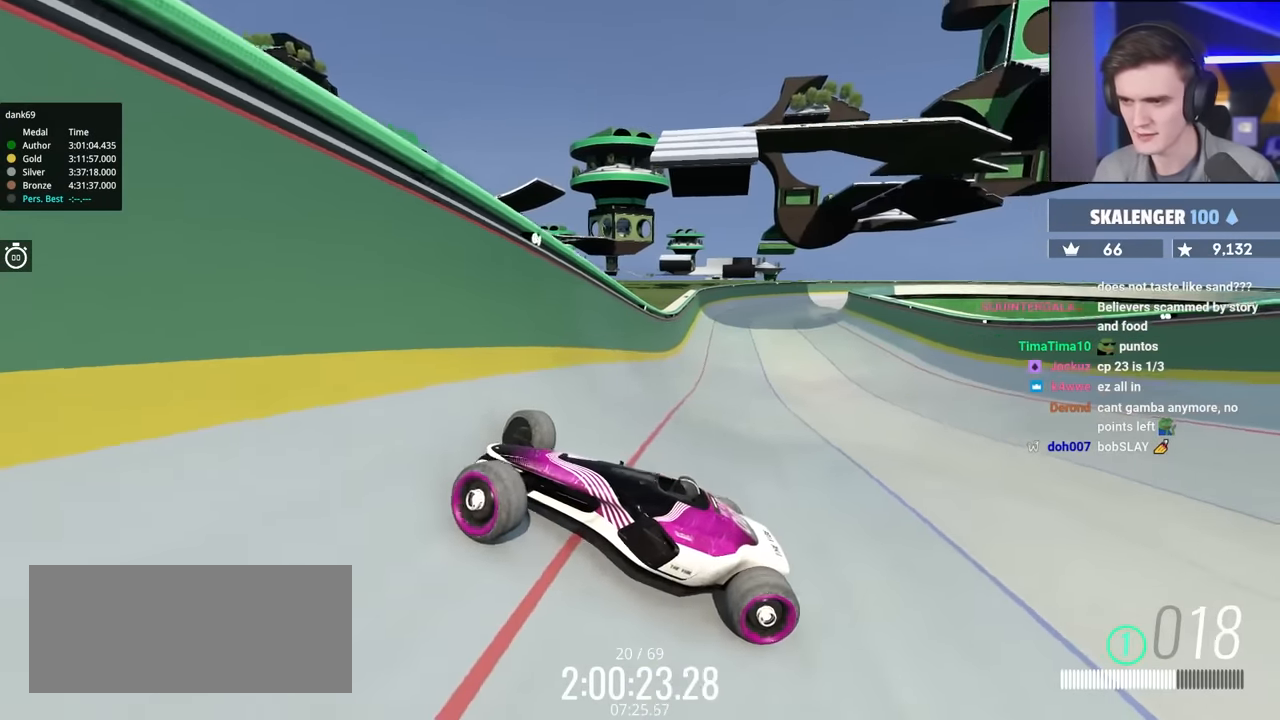
{"keys": ["right", "up"], "events": []}
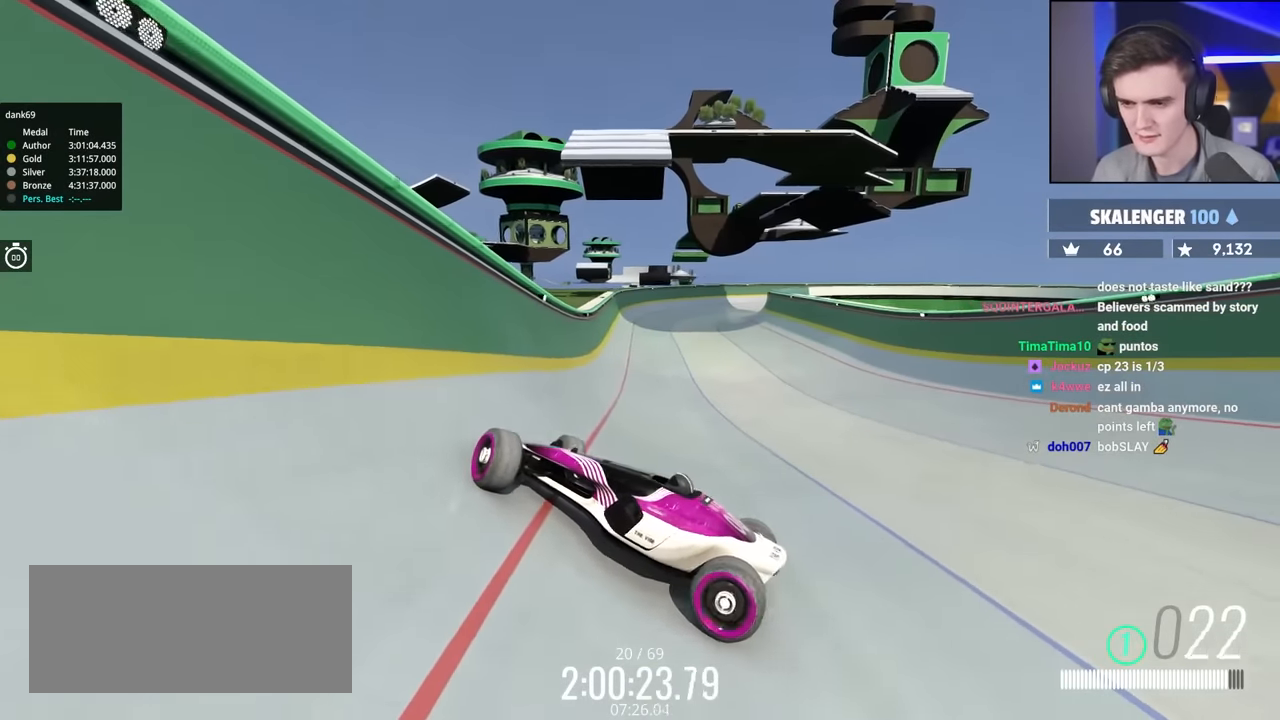
{"keys": ["up"], "events": [[33, "right", "up"]]}
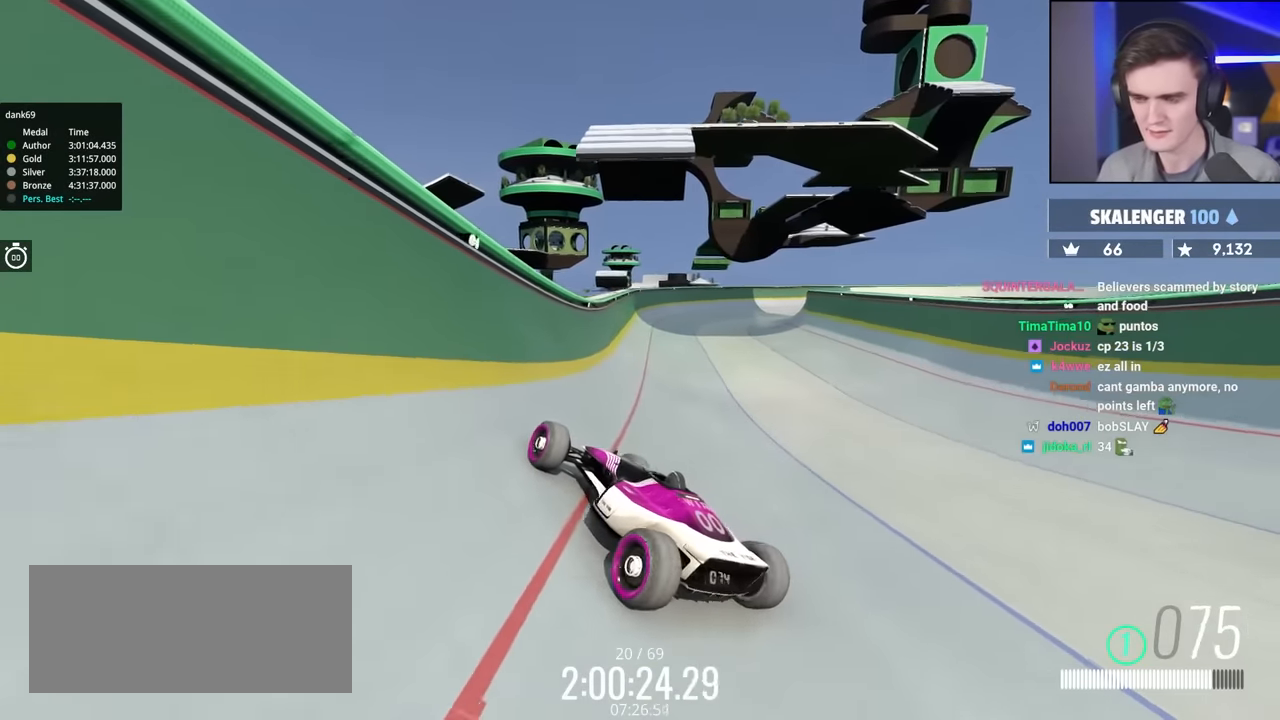
{"keys": ["left", "up"], "events": [[100, "left", "down"]]}
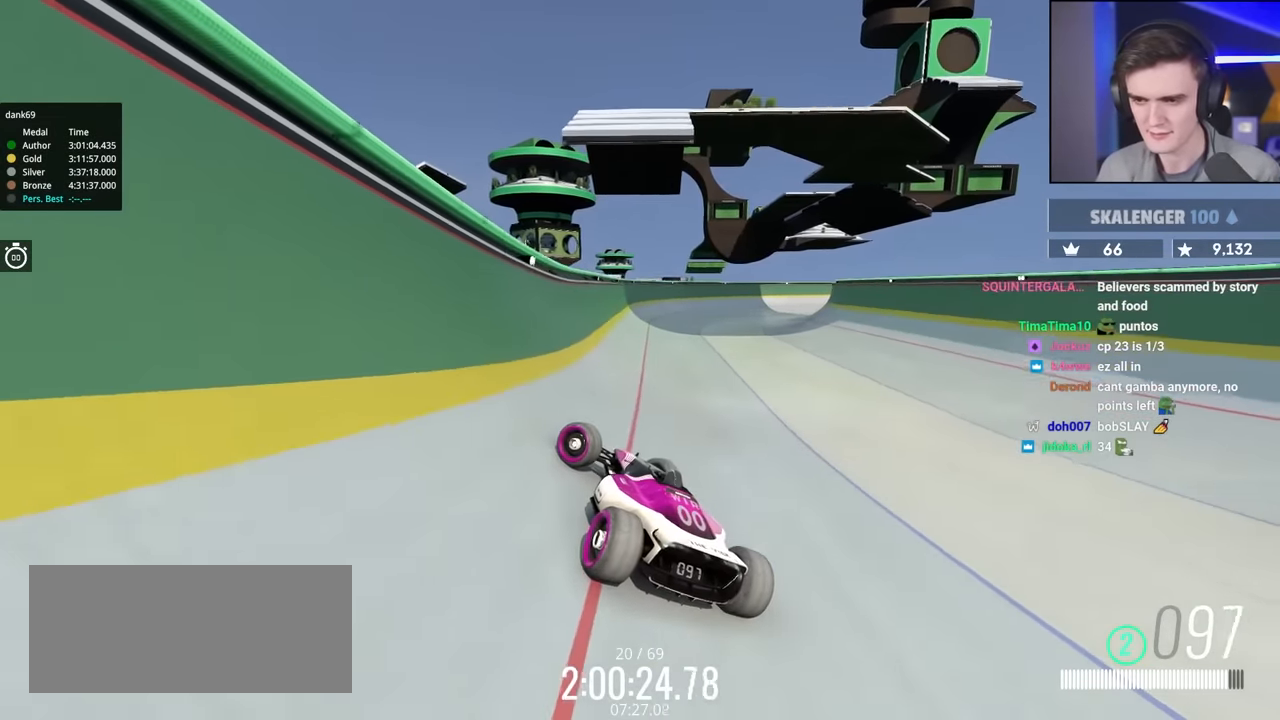
{"keys": ["up"], "events": [[66, "left", "up"], [350, "right", "down"], [483, "right", "up"]]}
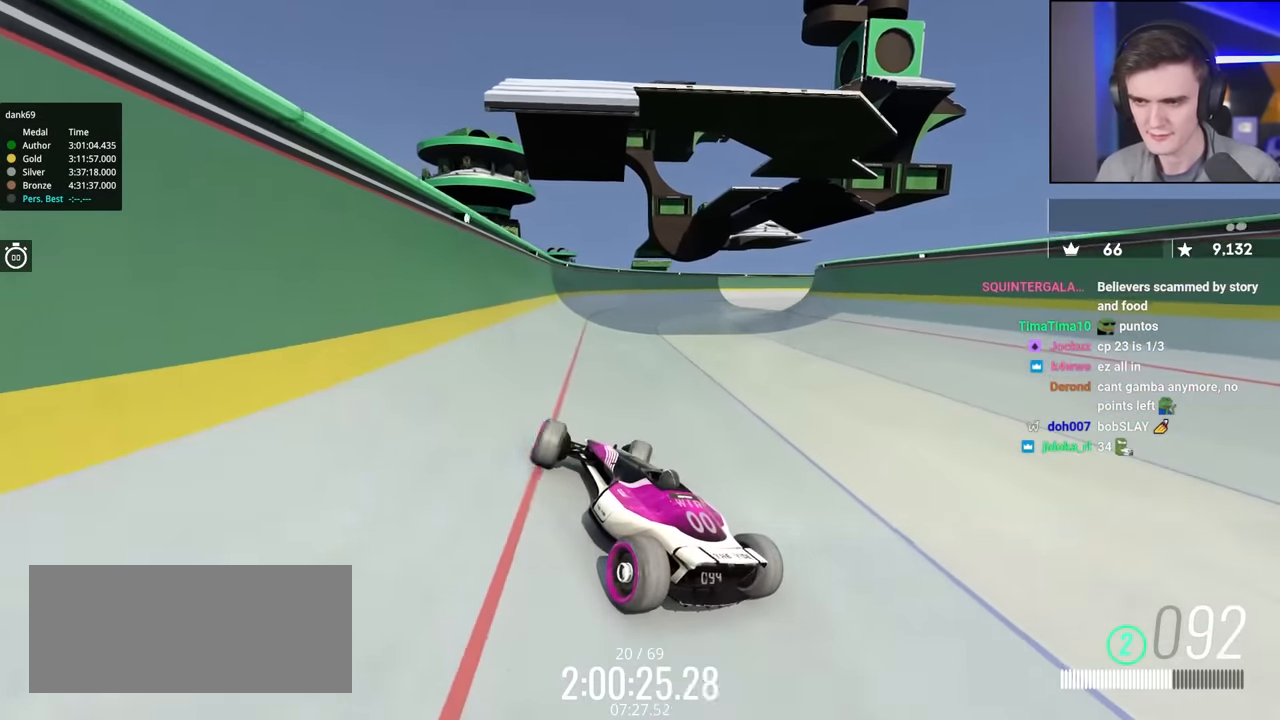
{"keys": ["up"], "events": []}
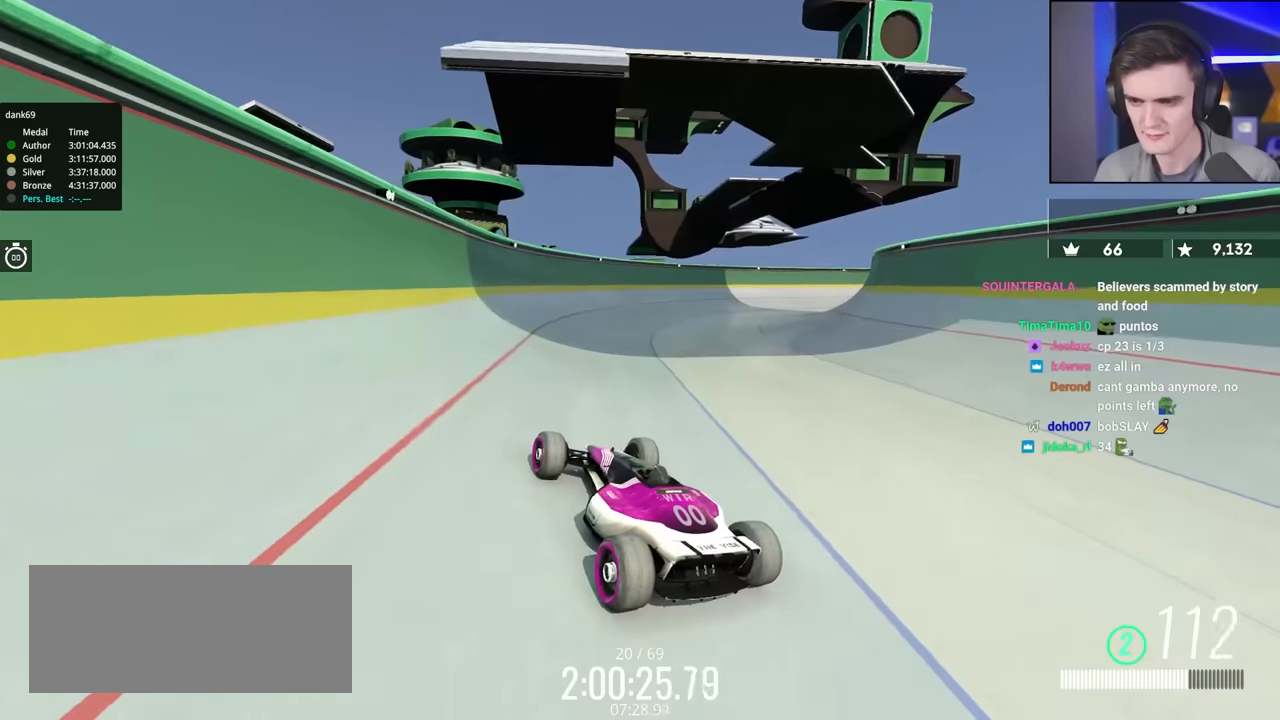
{"keys": ["up"], "events": [[17, "right", "down"], [333, "right", "up"]]}
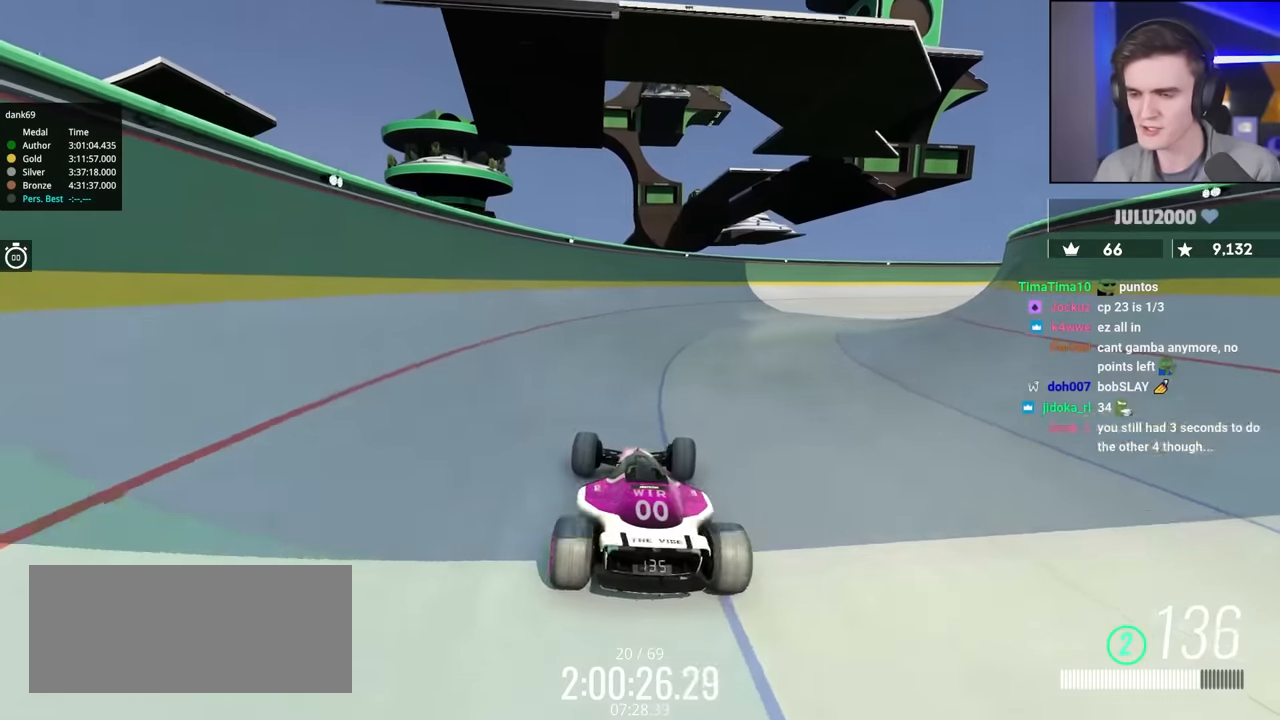
{"keys": ["up"], "events": []}
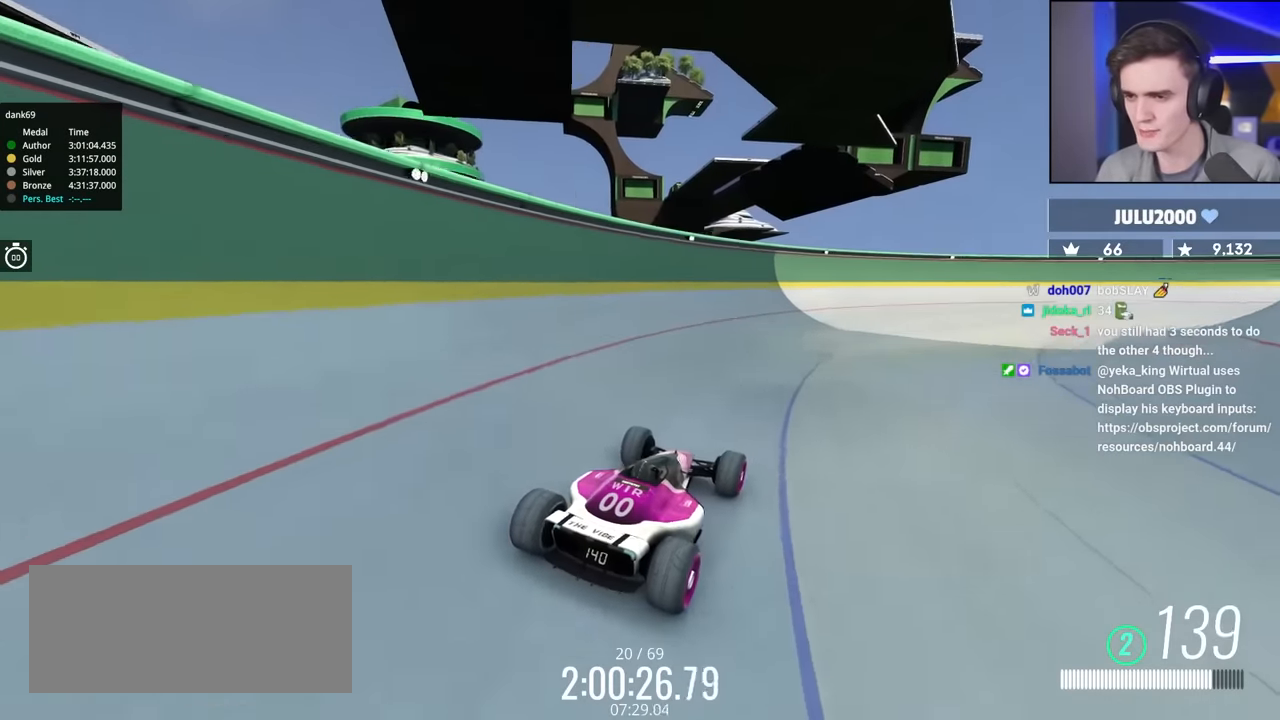
{"keys": ["up"], "events": []}
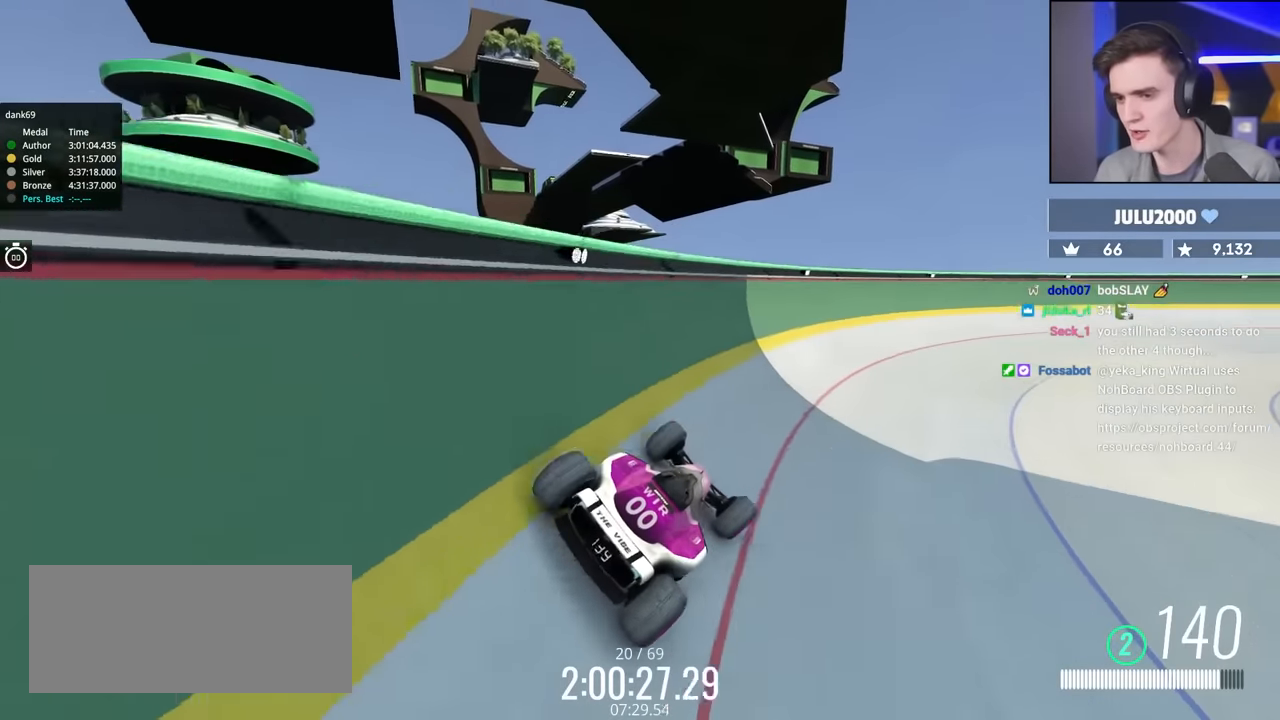
{"keys": ["right", "up"], "events": [[433, "right", "down"]]}
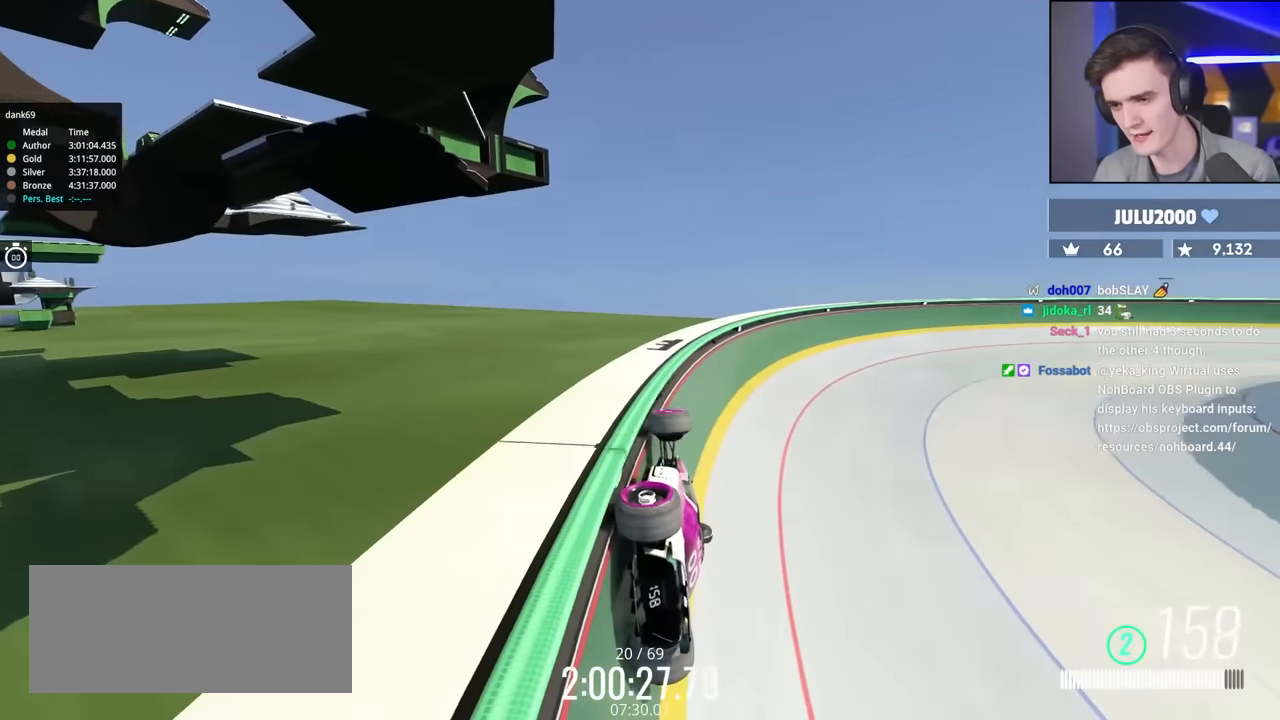
{"keys": ["right", "up"], "events": []}
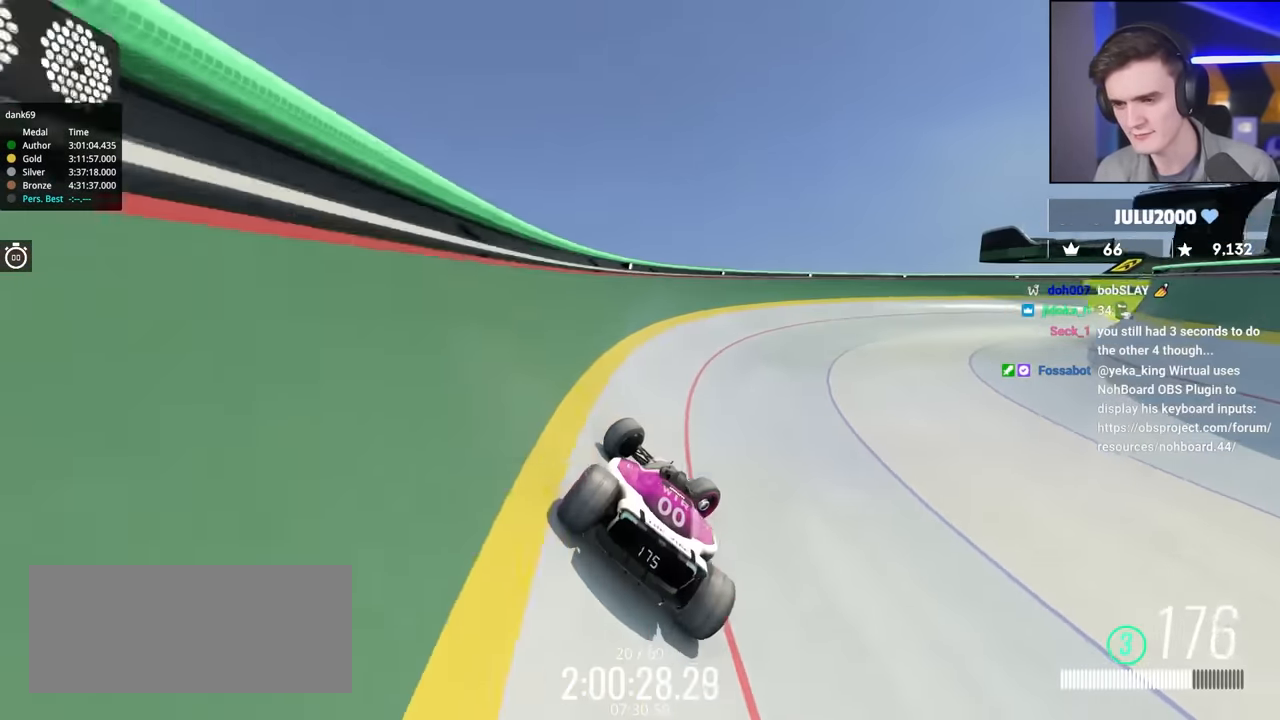
{"keys": ["right", "up"], "events": [[83, "right", "up"], [467, "right", "down"]]}
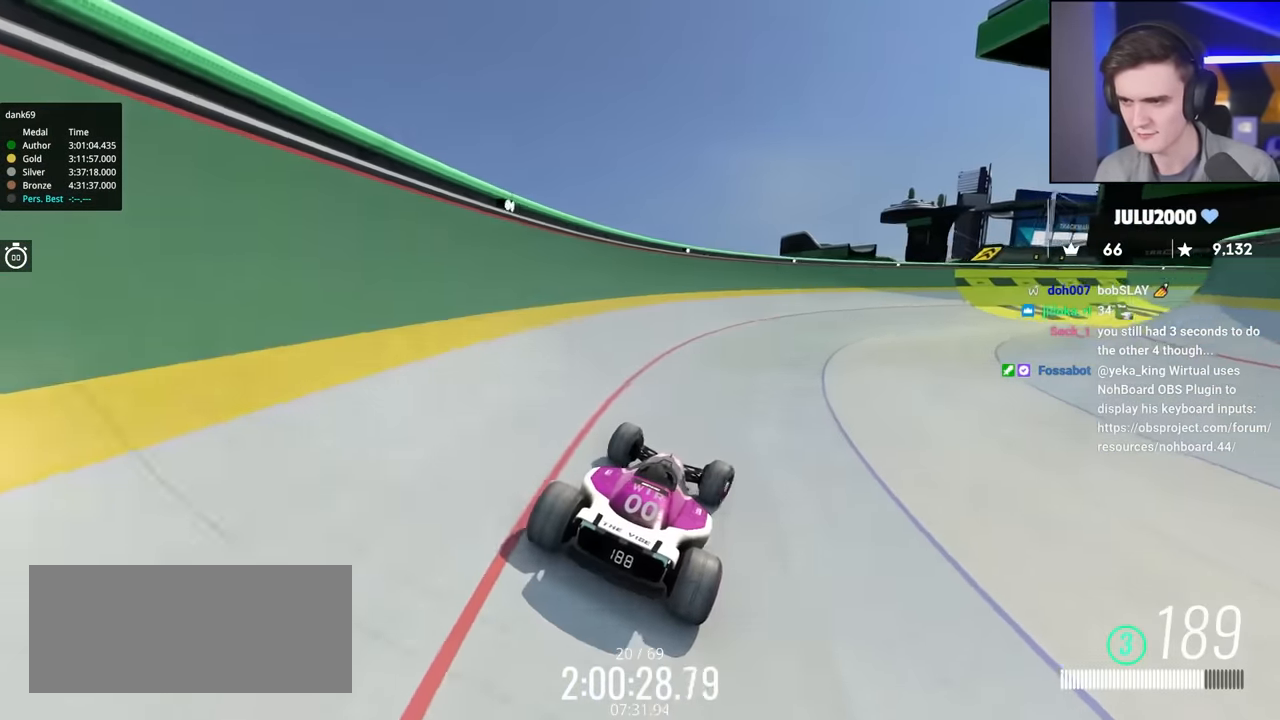
{"keys": ["left", "up"], "events": [[233, "right", "up"], [433, "left", "down"]]}
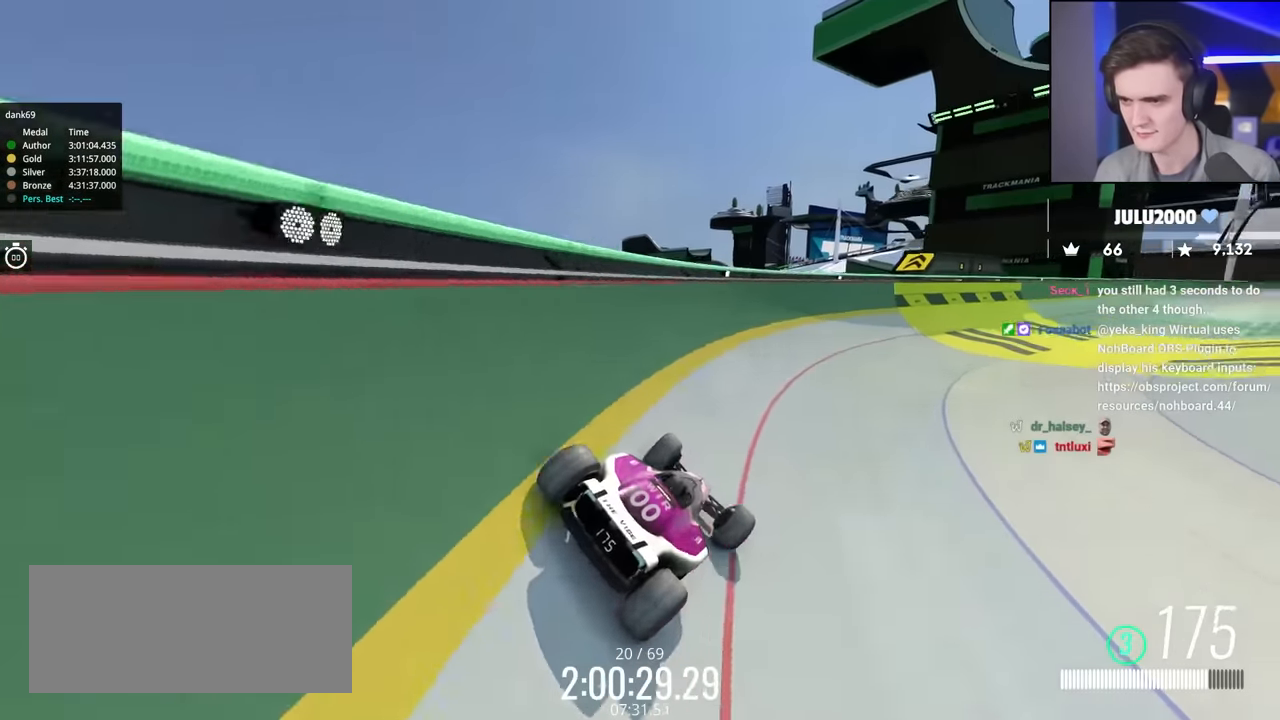
{"keys": ["right", "up"], "events": [[67, "left", "up"], [167, "right", "down"], [300, "right", "up"], [450, "right", "down"]]}
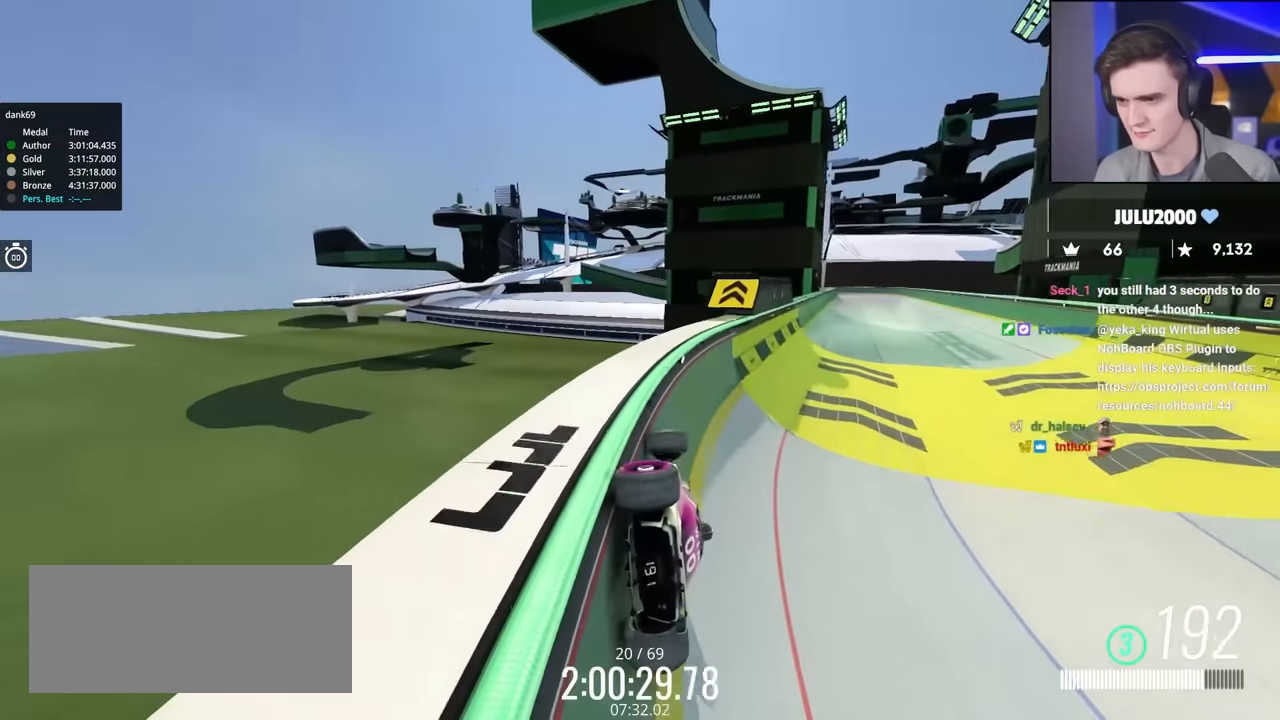
{"keys": ["up"], "events": [[33, "right", "up"], [67, "right", "down"], [267, "right", "up"], [417, "right", "down"], [500, "right", "up"]]}
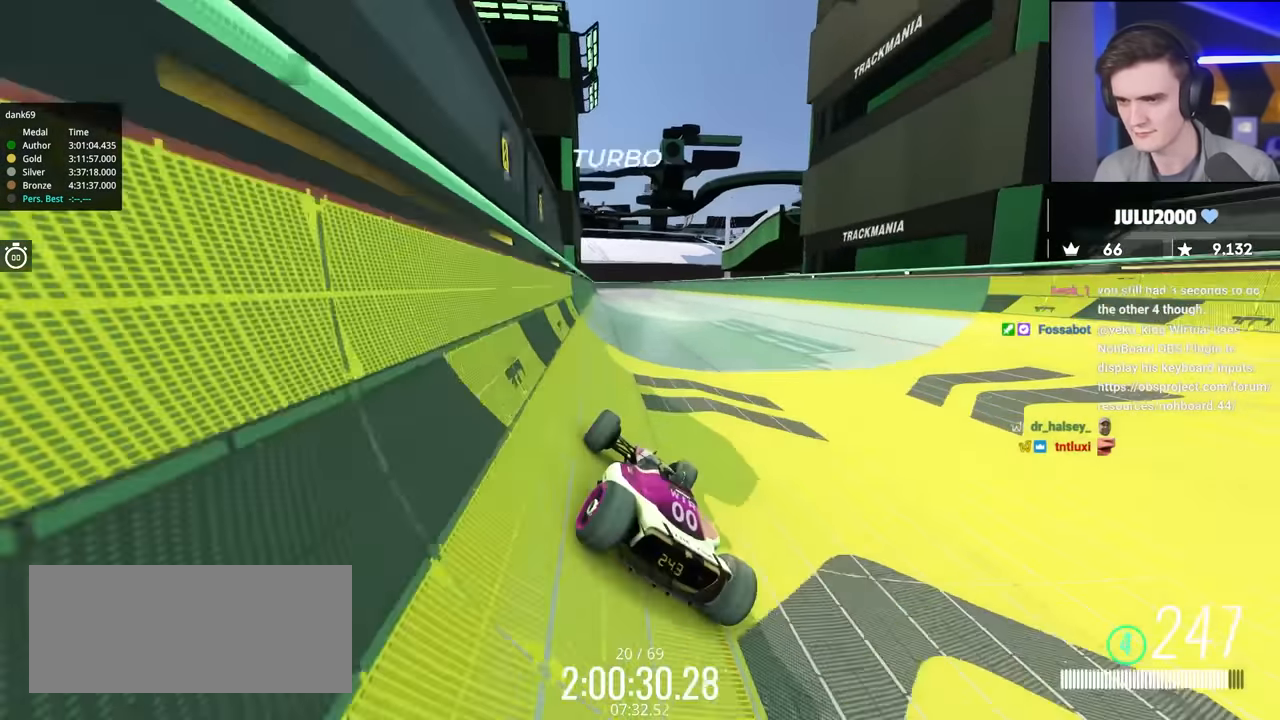
{"keys": ["left", "up"], "events": [[100, "right", "down"], [200, "right", "up"], [283, "right", "down"], [466, "left", "down"], [466, "right", "up"]]}
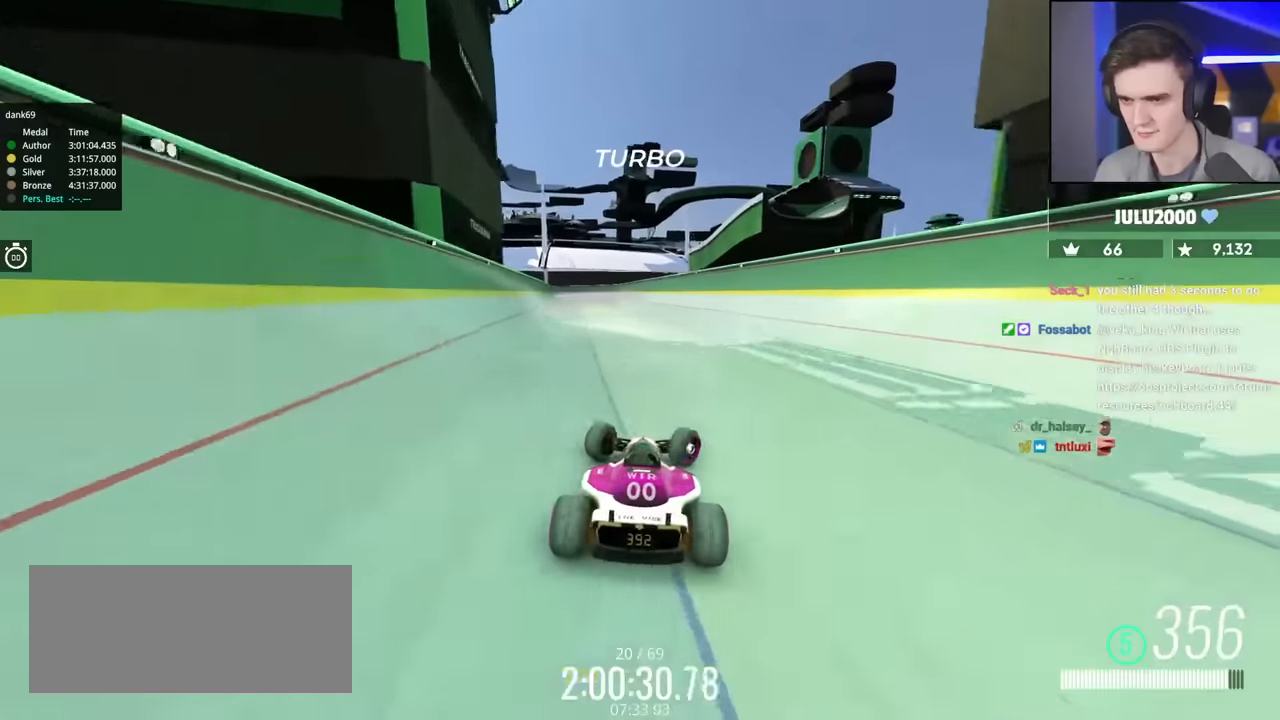
{"keys": ["up"], "events": [[483, "left", "up"]]}
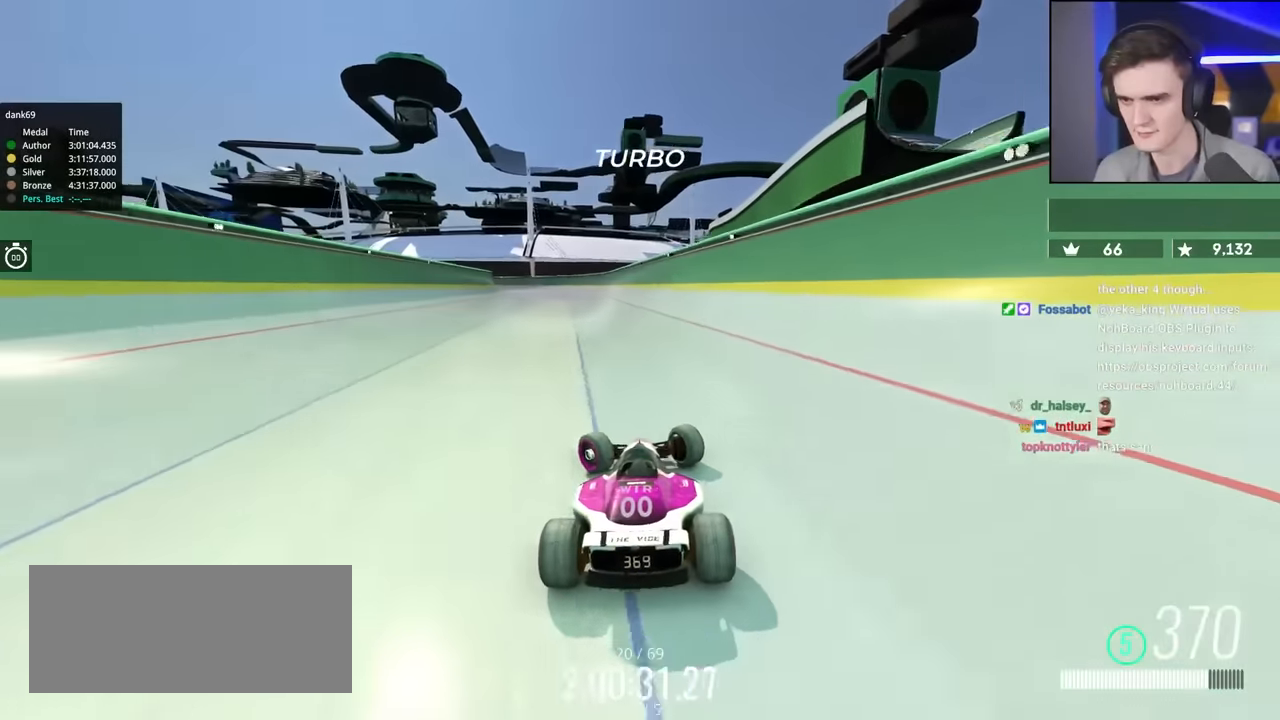
{"keys": ["up"], "events": [[33, "right", "down"], [266, "right", "up"]]}
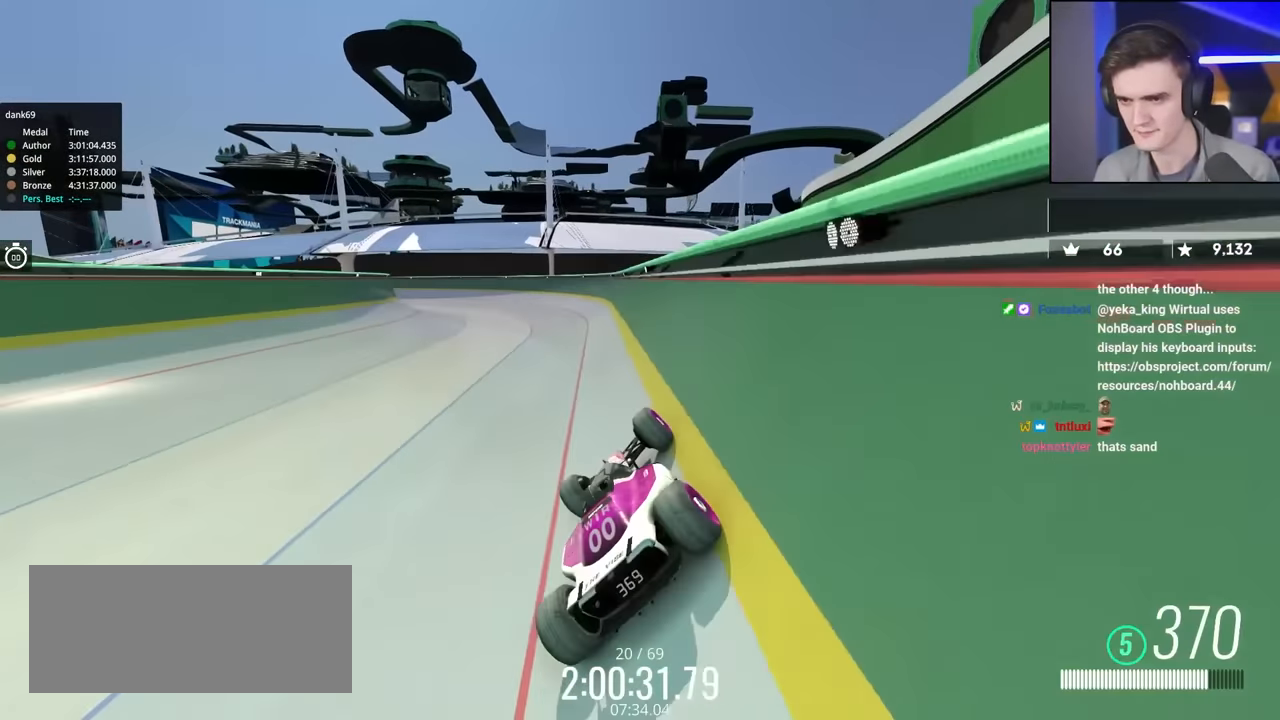
{"keys": ["left", "up"], "events": [[50, "left", "down"], [150, "left", "up"], [333, "left", "down"]]}
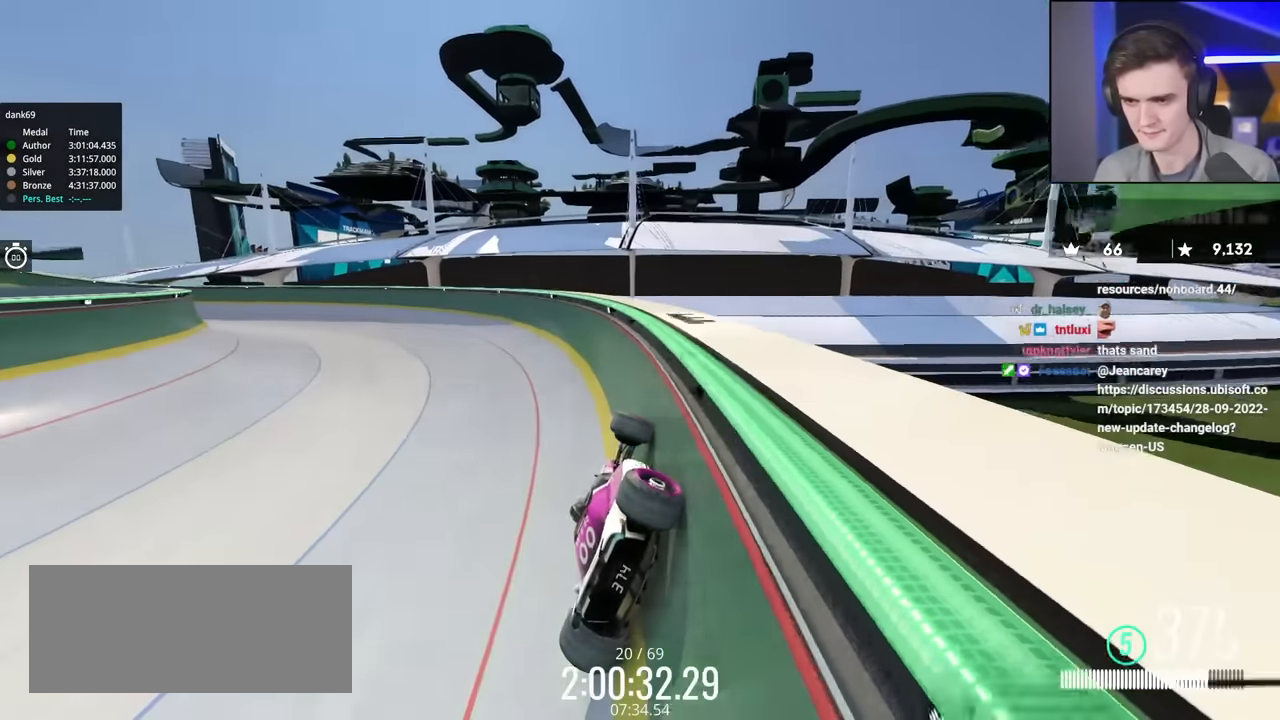
{"keys": ["left", "up"], "events": []}
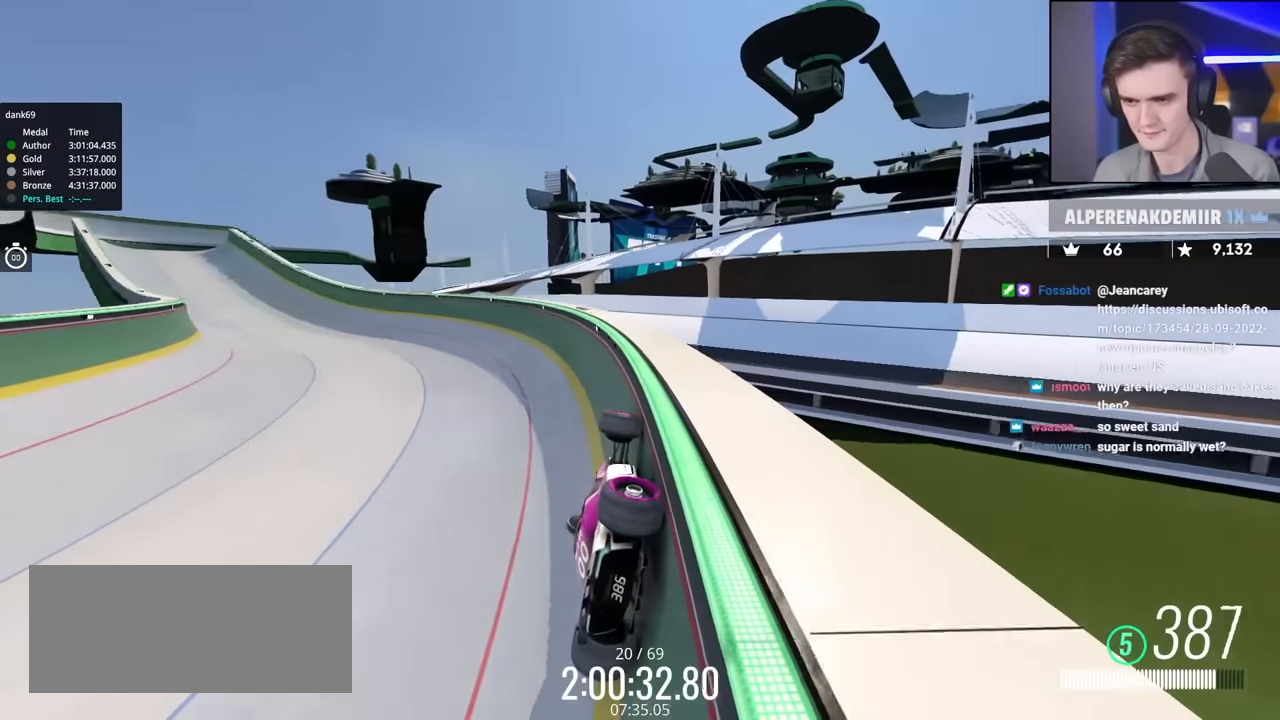
{"keys": ["left", "up"], "events": []}
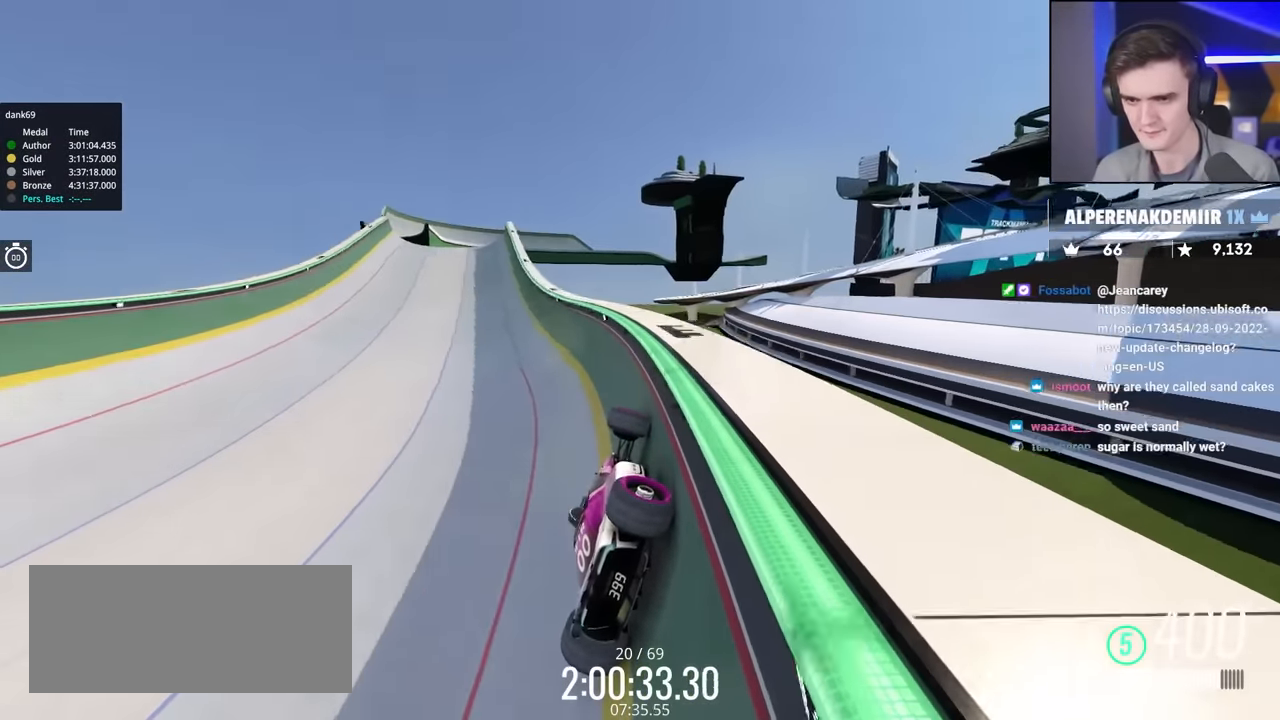
{"keys": ["up"], "events": [[383, "left", "up"]]}
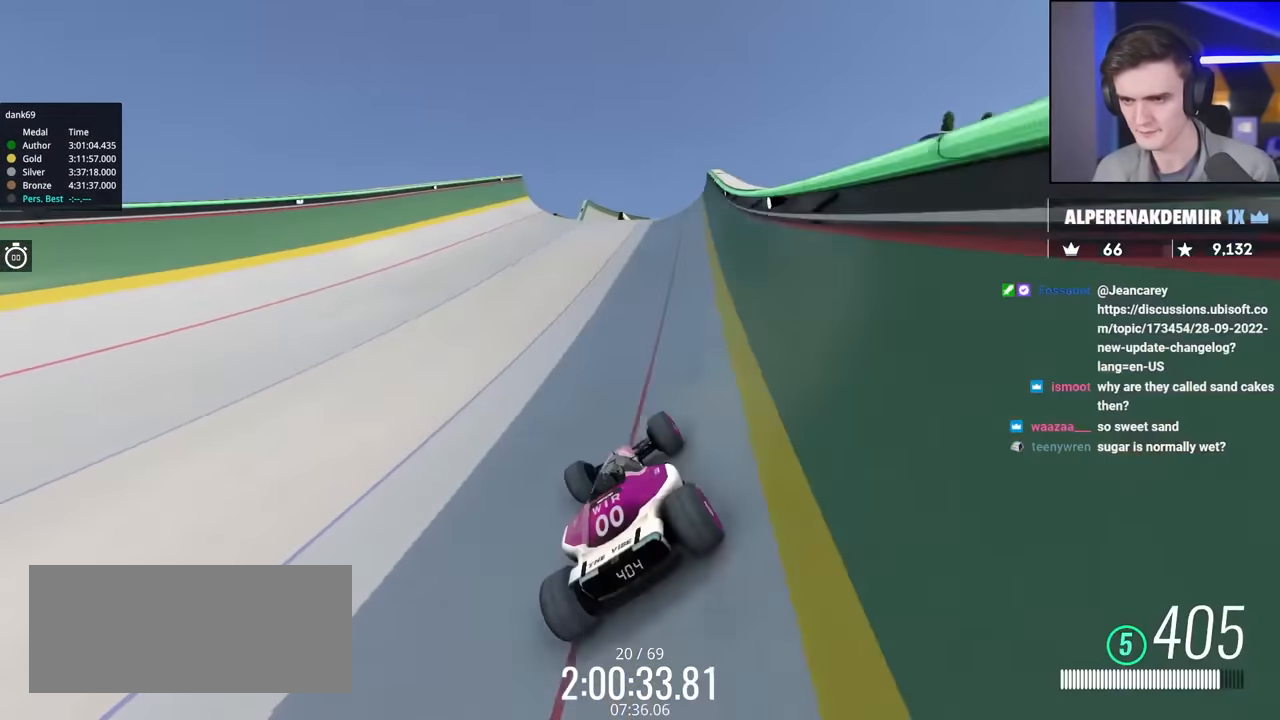
{"keys": ["up"], "events": [[66, "left", "down"], [400, "left", "up"]]}
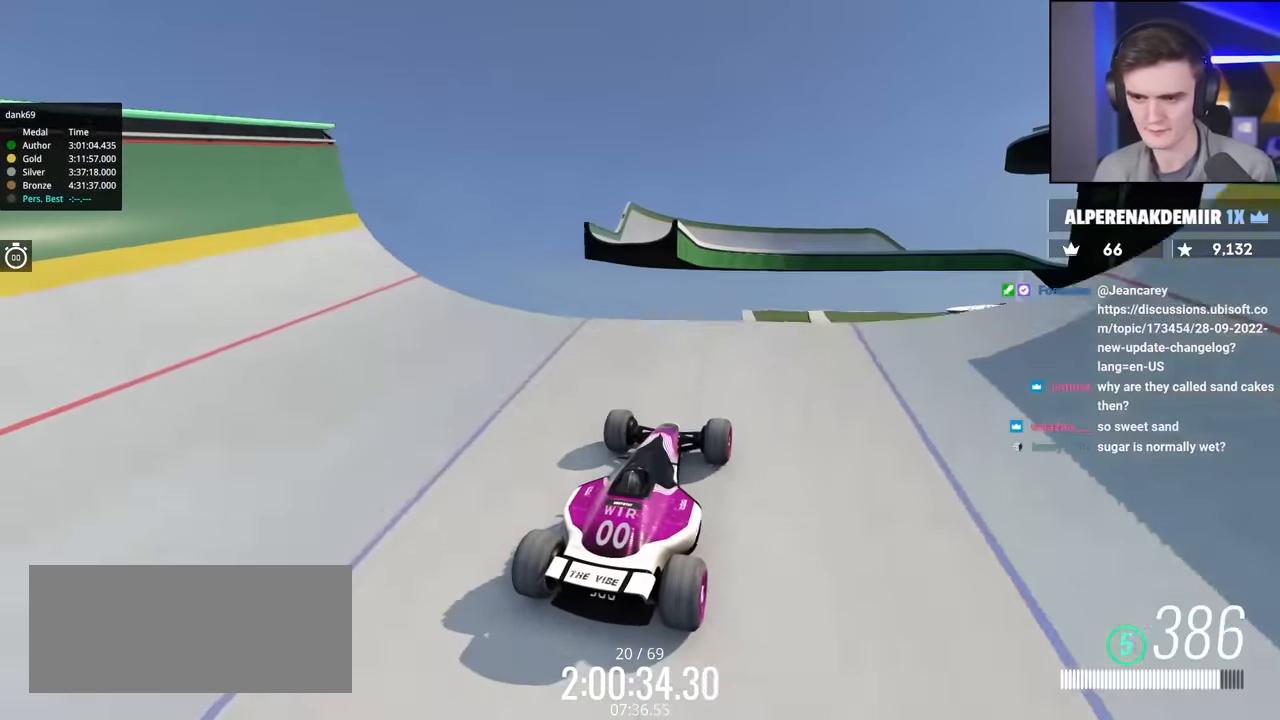
{"keys": ["left", "up"], "events": [[83, "left", "down"]]}
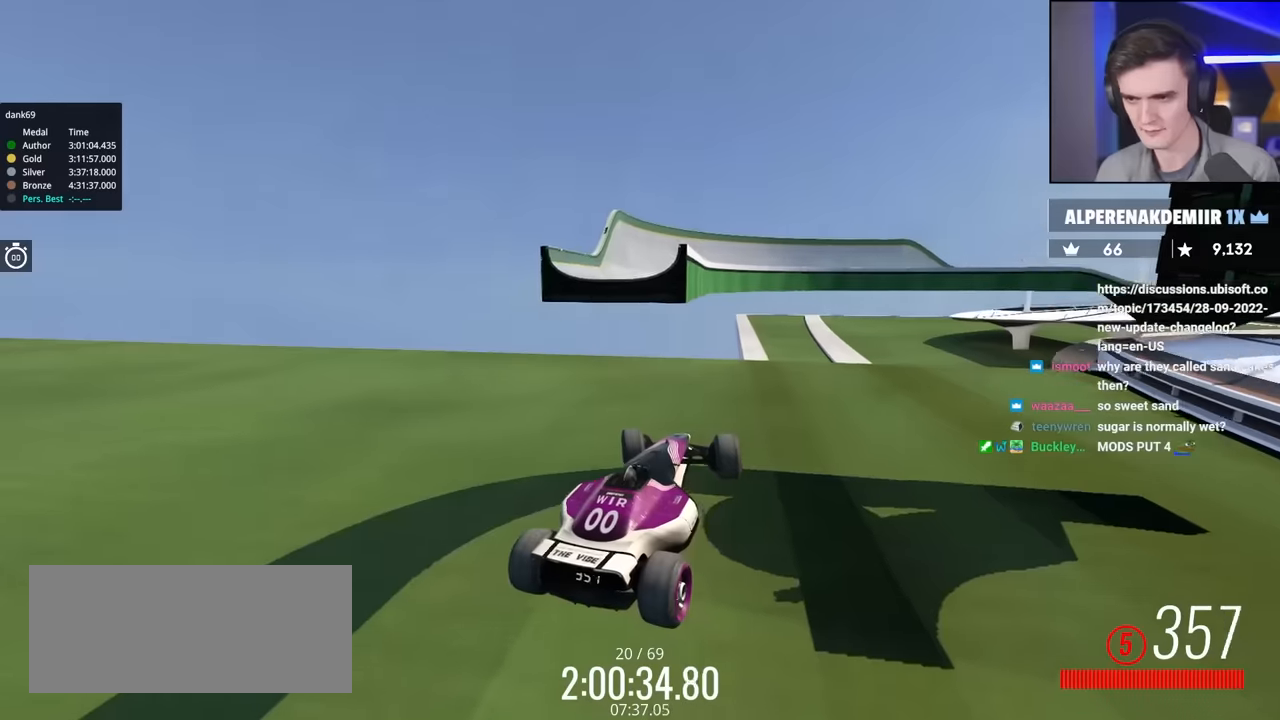
{"keys": ["left", "up"], "events": []}
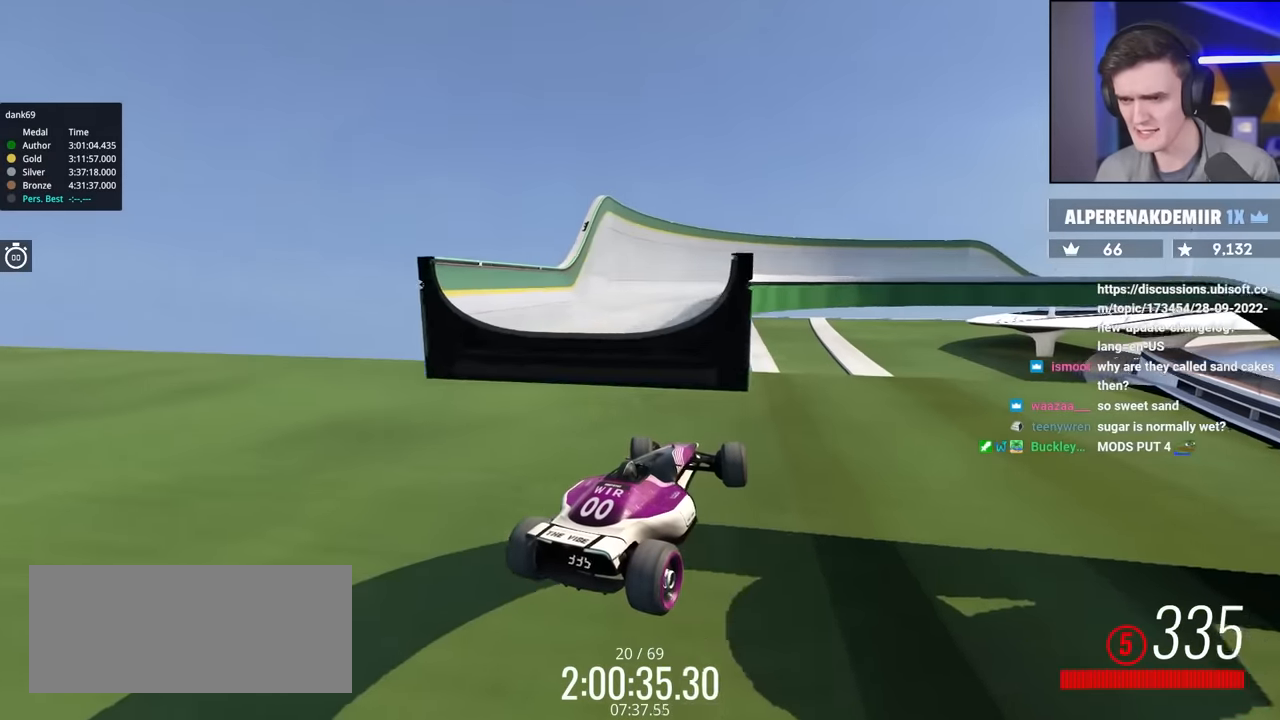
{"keys": ["left", "up"], "events": []}
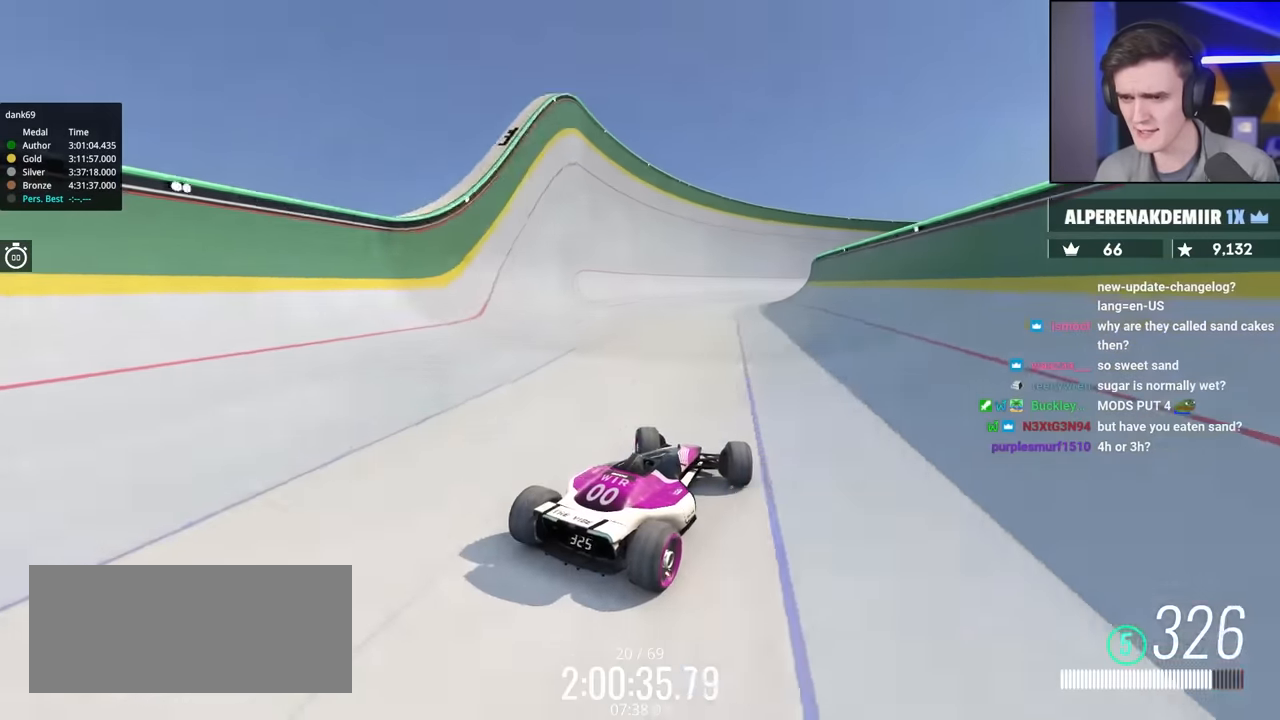
{"keys": ["right", "up"], "events": [[83, "left", "up"], [167, "right", "down"]]}
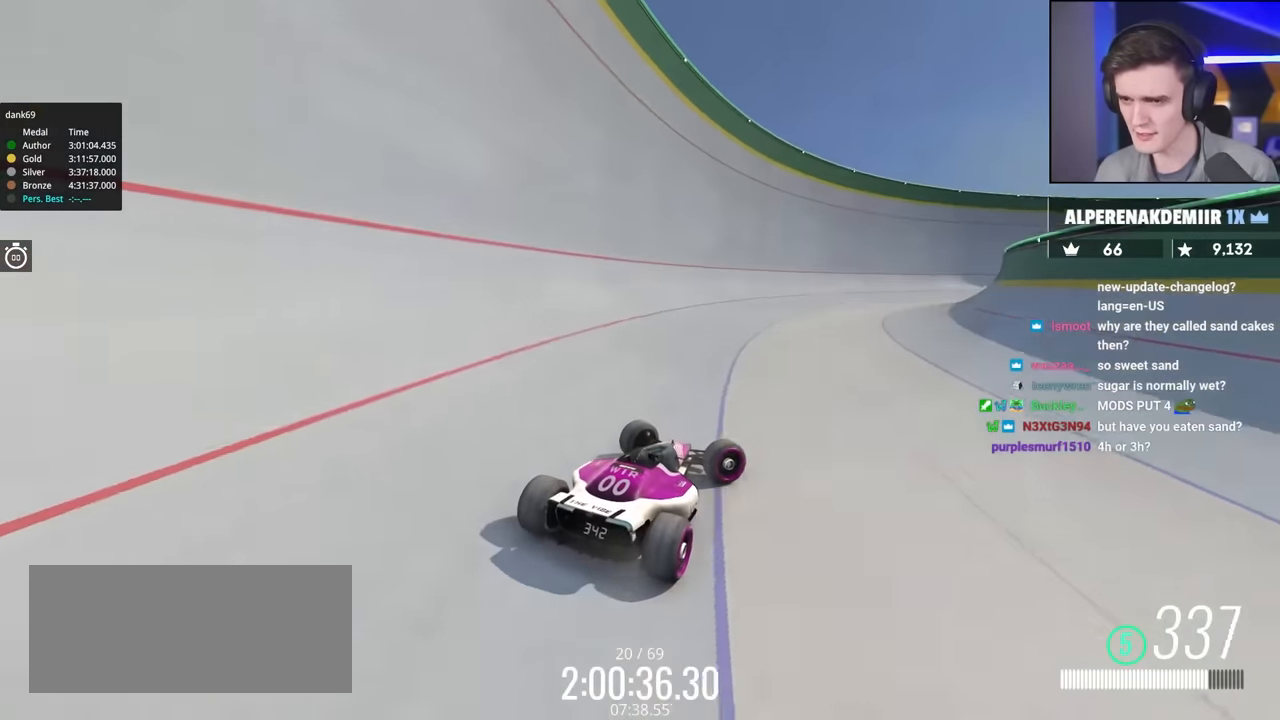
{"keys": ["right", "up"], "events": [[150, "right", "up"], [200, "left", "down"], [467, "right", "down"], [483, "left", "up"]]}
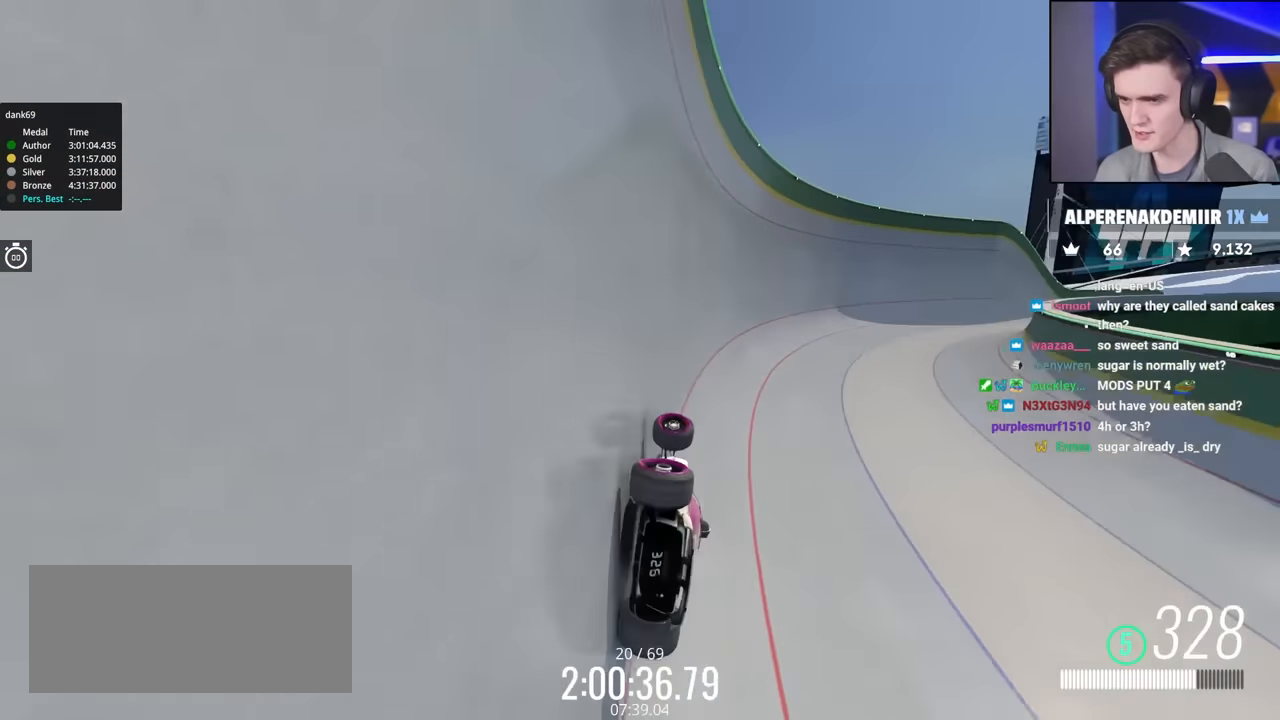
{"keys": ["right", "up"], "events": [[117, "right", "up"], [167, "right", "down"]]}